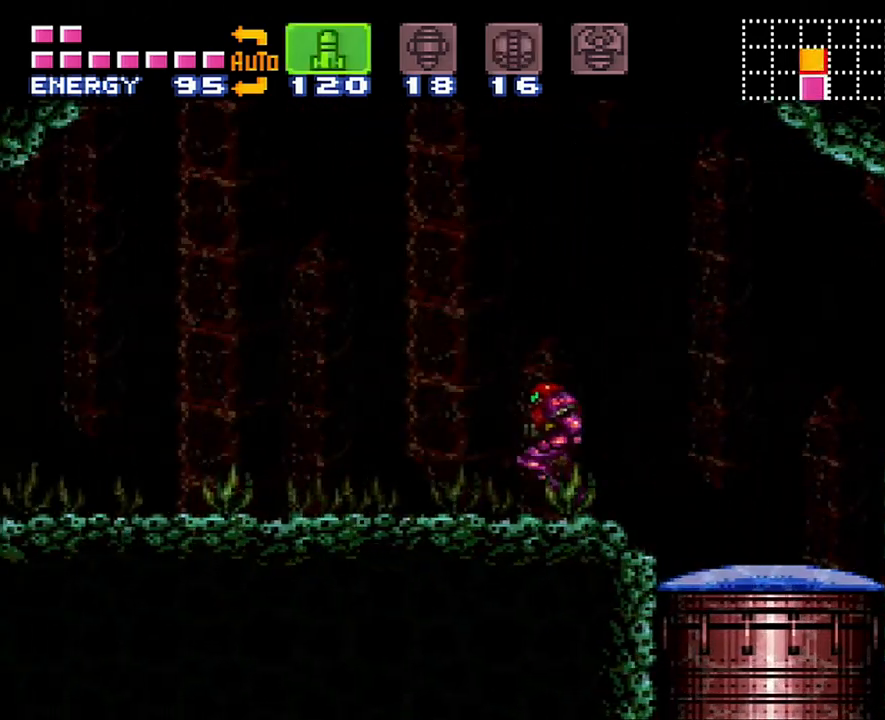
Gameplay with a controller (Nintendo layout); each line is a JSON object with the inputs held at the frame after it. "events" lists button and stick changes between this image and that frame as [ms after this image, input, new state], when the widget could be followed in between. Not read: L3 R3.
{"buttons": ["A"], "events": [[33, "DPAD_LEFT", "up"], [100, "DPAD_DOWN", "down"], [167, "DPAD_DOWN", "up"], [333, "Y", "down"], [417, "Y", "up"]]}
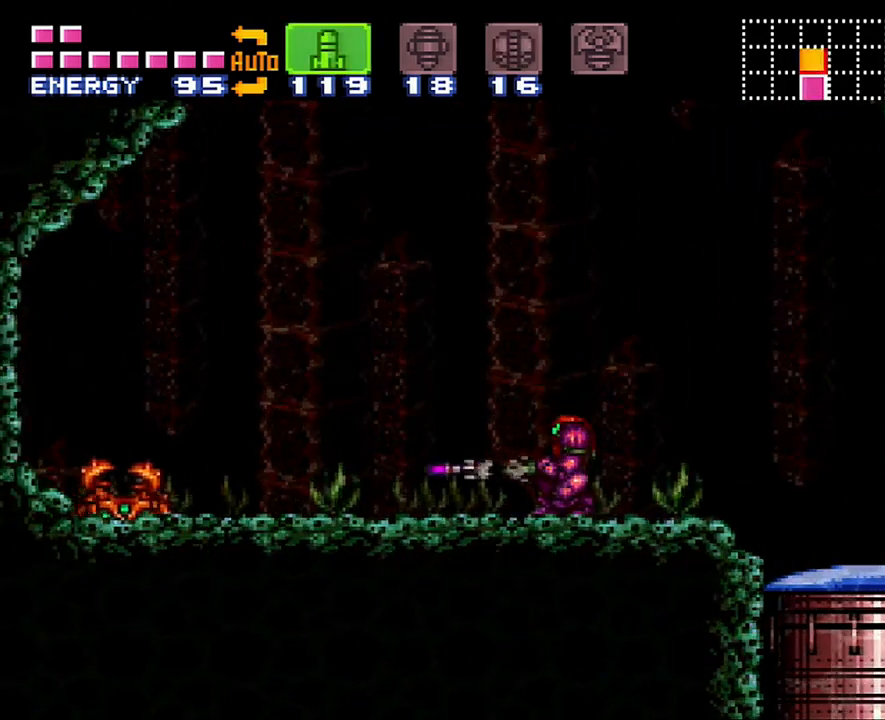
{"buttons": ["A", "SELECT"], "events": [[17, "Y", "down"], [100, "Y", "up"], [200, "Y", "down"], [250, "Y", "up"], [450, "SELECT", "down"]]}
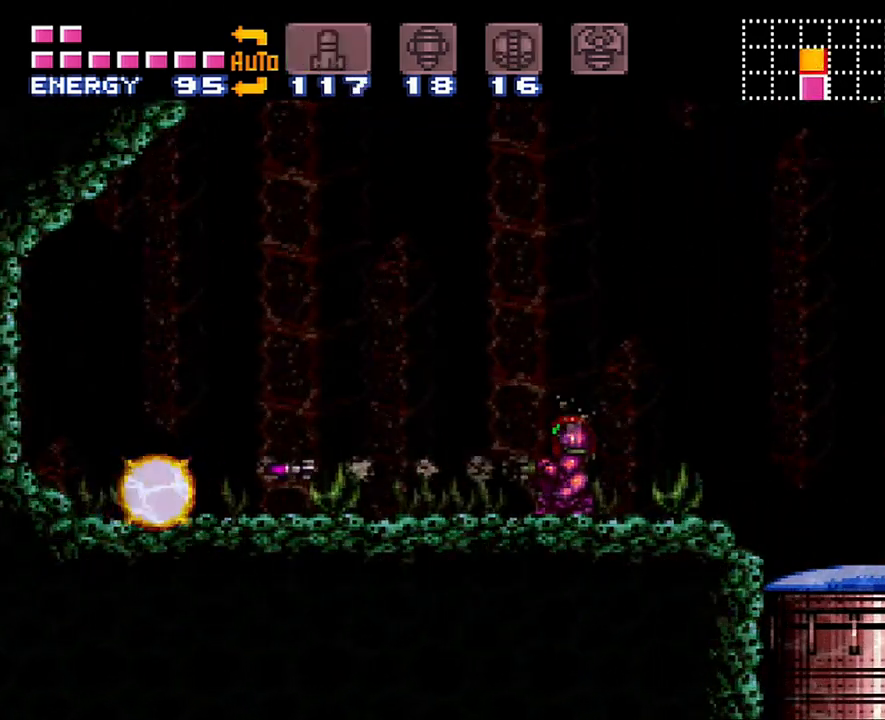
{"buttons": ["A", "DPAD_LEFT"], "events": [[33, "SELECT", "up"], [217, "DPAD_UP", "down"], [450, "DPAD_LEFT", "down"], [467, "DPAD_UP", "up"]]}
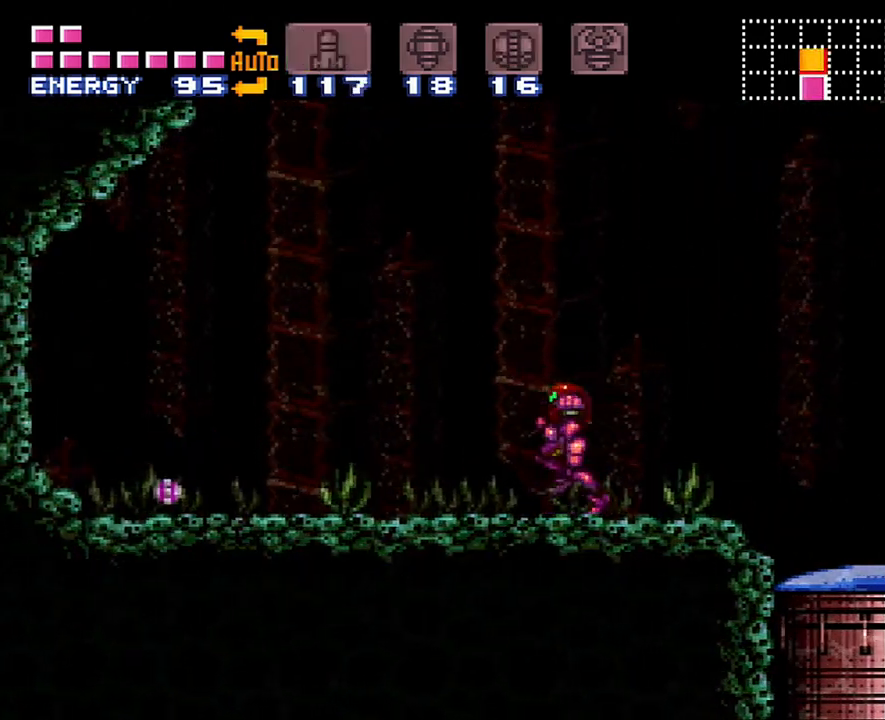
{"buttons": ["A", "DPAD_RIGHT"], "events": [[83, "DPAD_LEFT", "up"], [233, "DPAD_RIGHT", "down"]]}
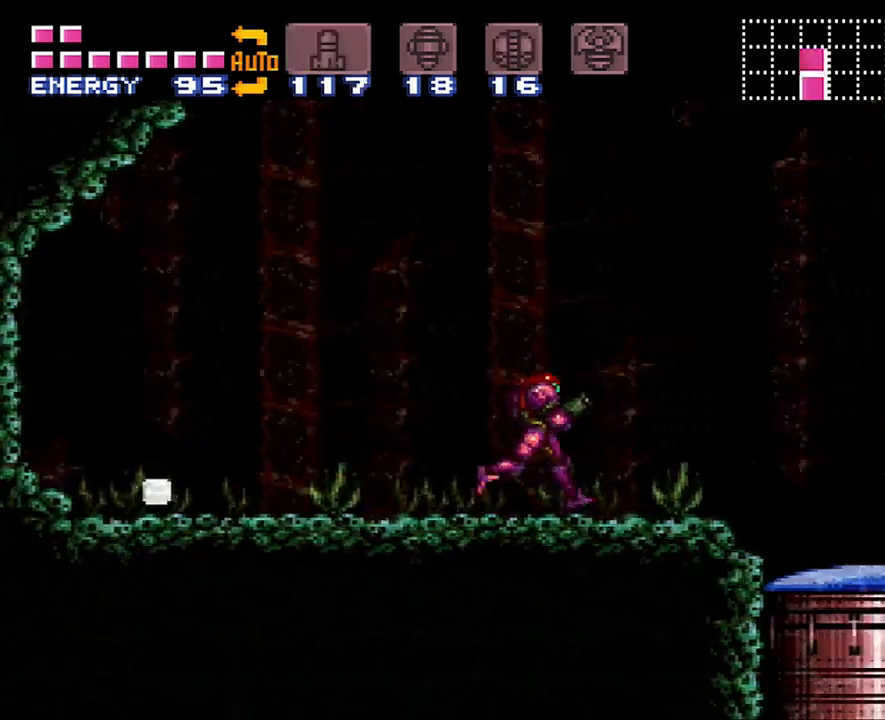
{"buttons": ["A", "B", "DPAD_RIGHT"], "events": [[100, "B", "down"]]}
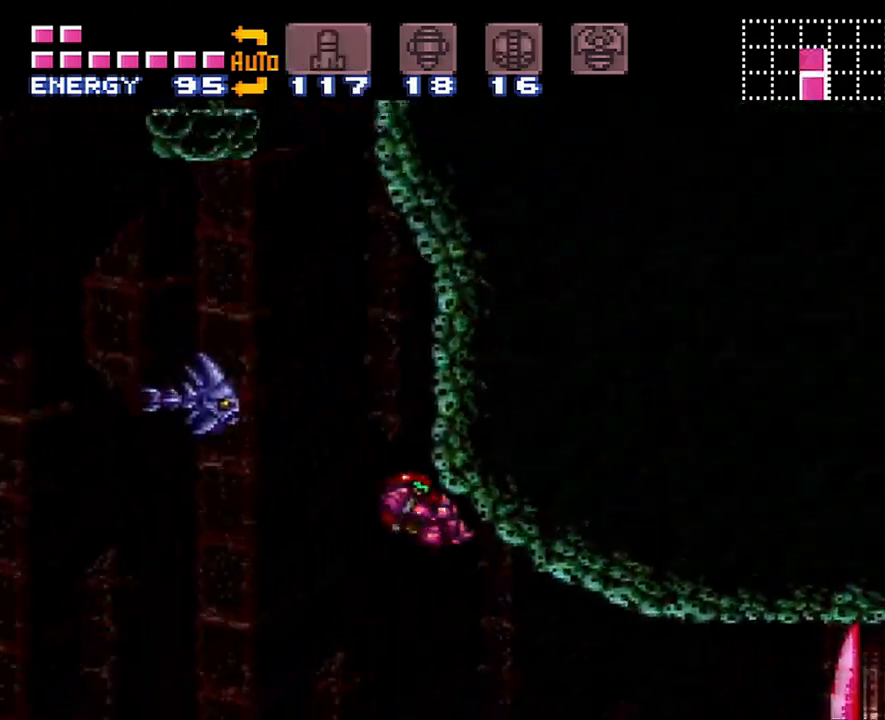
{"buttons": ["A", "DPAD_LEFT"], "events": [[100, "DPAD_RIGHT", "up"], [250, "B", "up"], [250, "DPAD_LEFT", "down"]]}
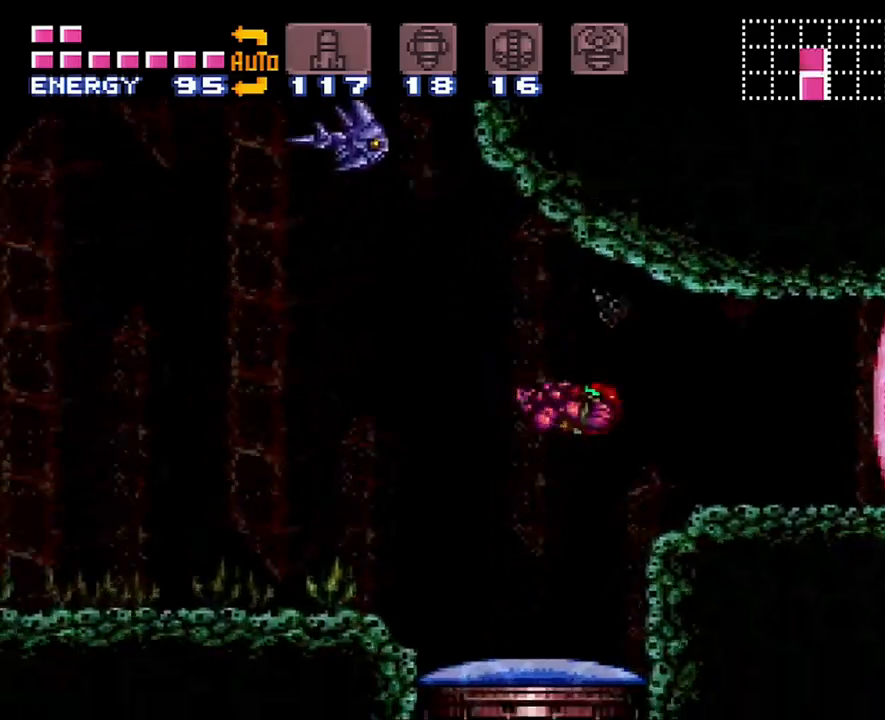
{"buttons": ["A", "DPAD_LEFT"], "events": []}
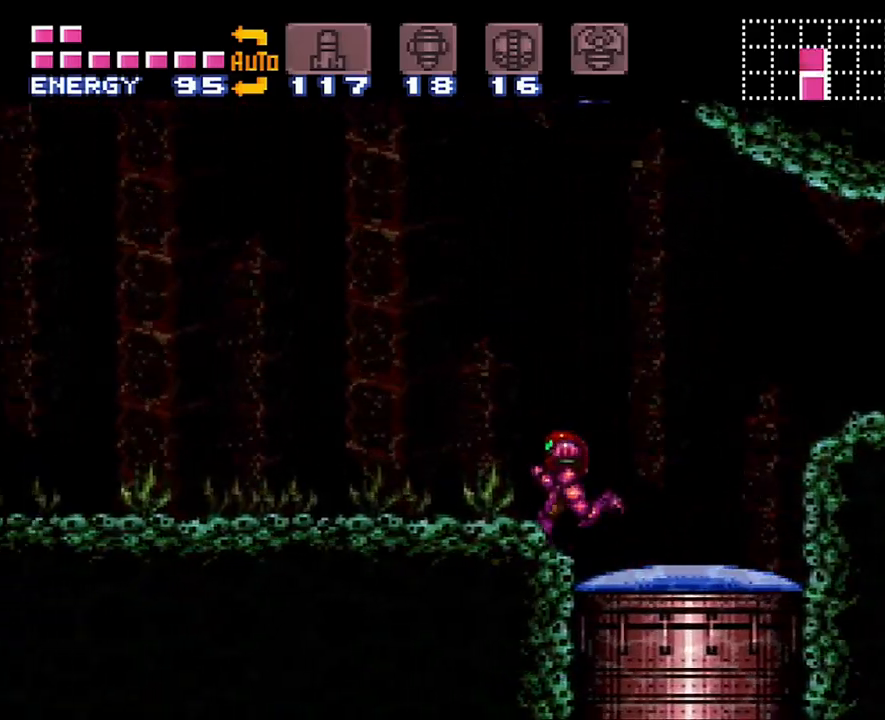
{"buttons": ["A", "B", "DPAD_RIGHT"], "events": [[100, "B", "down"], [167, "DPAD_LEFT", "up"], [267, "DPAD_RIGHT", "down"]]}
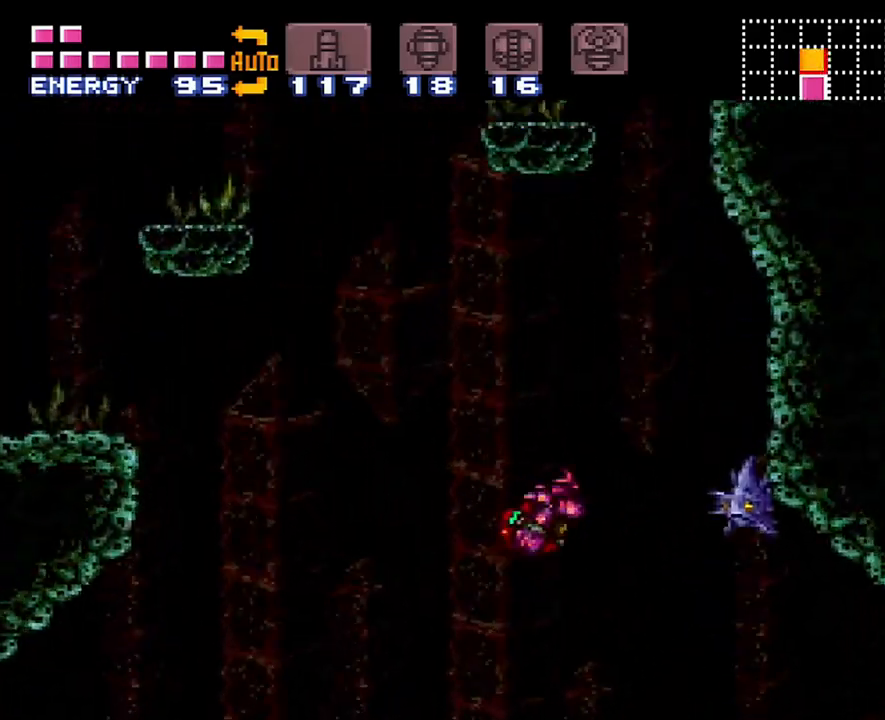
{"buttons": ["A", "DPAD_RIGHT"], "events": [[483, "B", "up"]]}
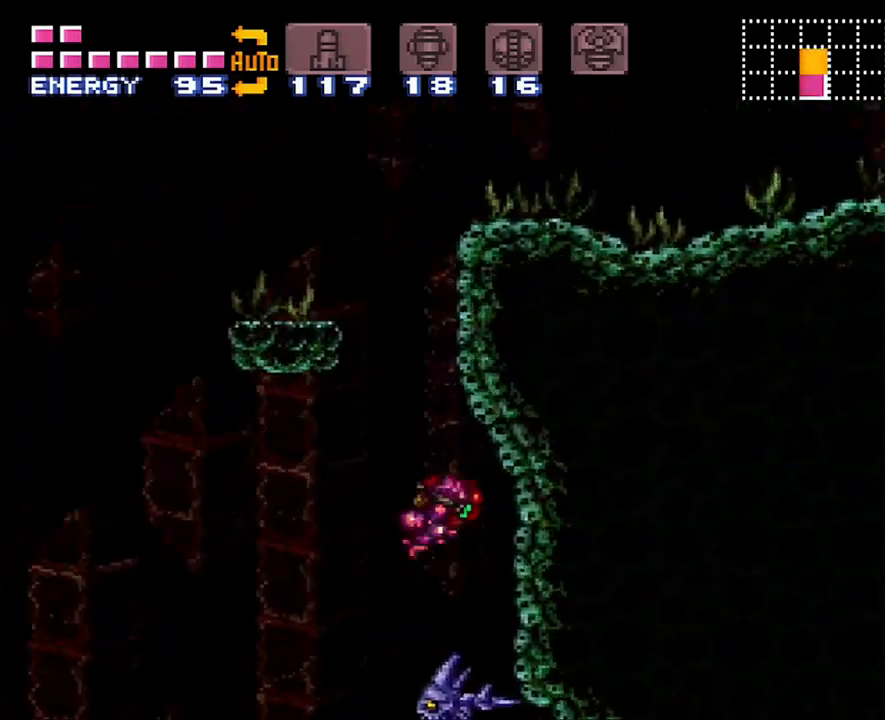
{"buttons": ["B", "DPAD_LEFT"], "events": [[83, "A", "up"], [167, "DPAD_RIGHT", "up"], [317, "DPAD_LEFT", "down"], [400, "B", "down"]]}